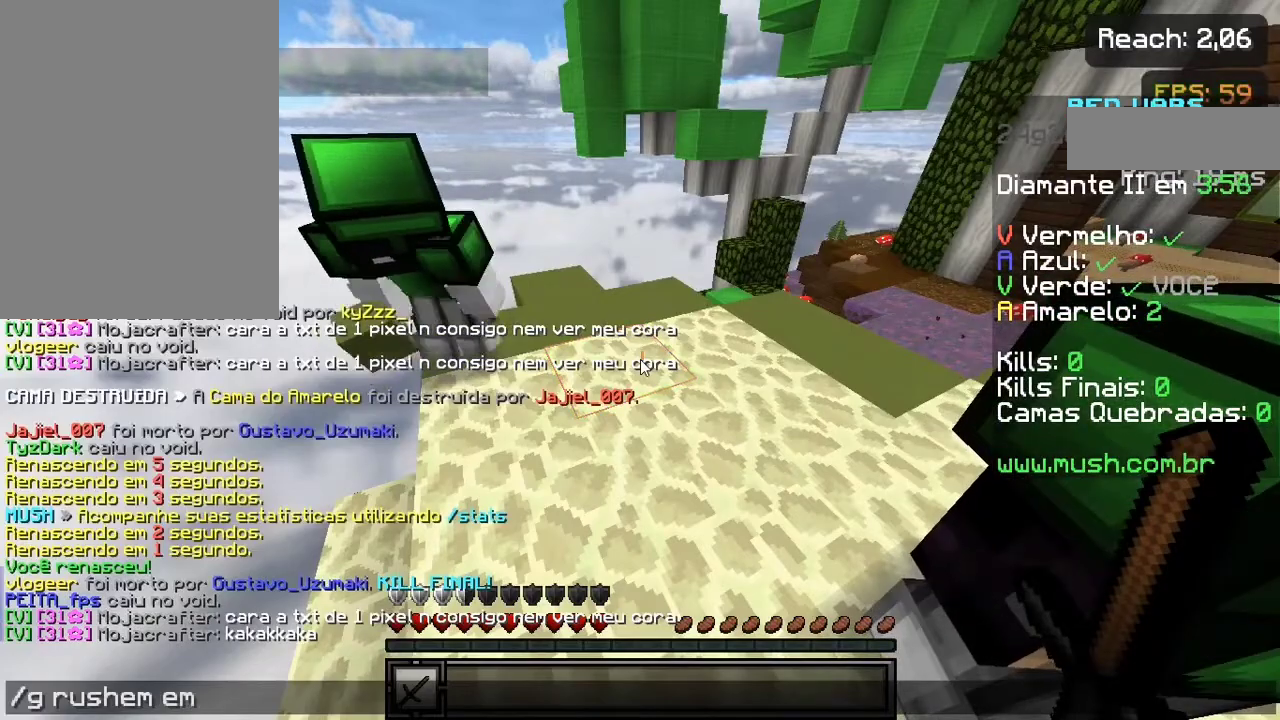
Gameplay with keyboard and mouse; each line is a JSON object with the keys held at the frame after it. "events" lists presses ("down") and releases ("up") of "a", "d", "s", "space" and "w" between this image and that frame as [ms after this image, input, new state], when the widget could be followed in between. No other keys are recorded. Mouse buttons are not recorded. Not read: mouse_move.
{"keys": [], "events": []}
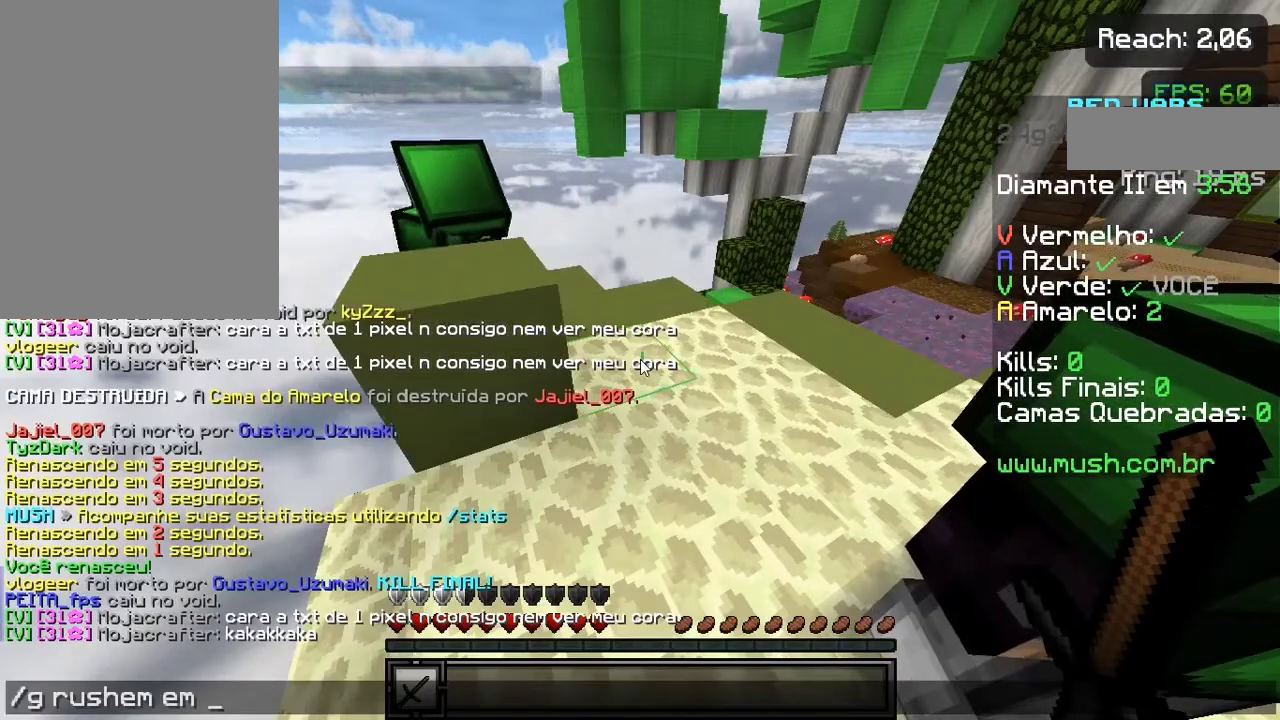
{"keys": [], "events": []}
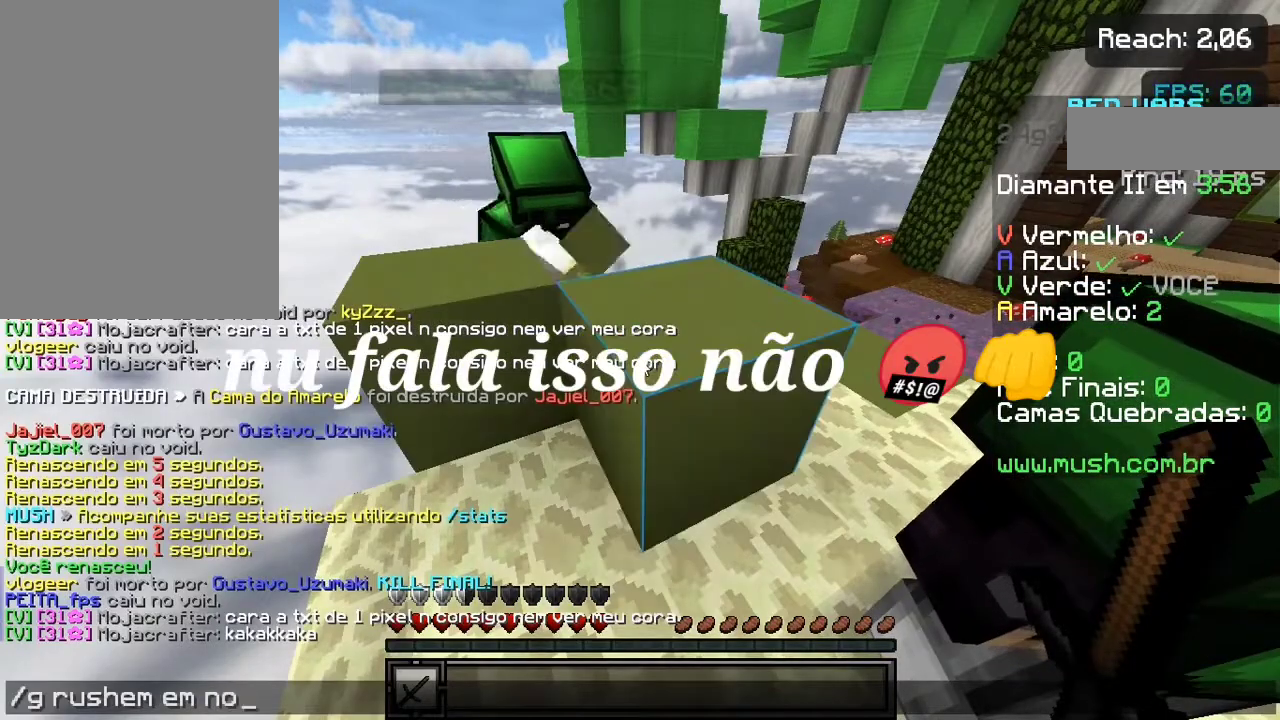
{"keys": [], "events": []}
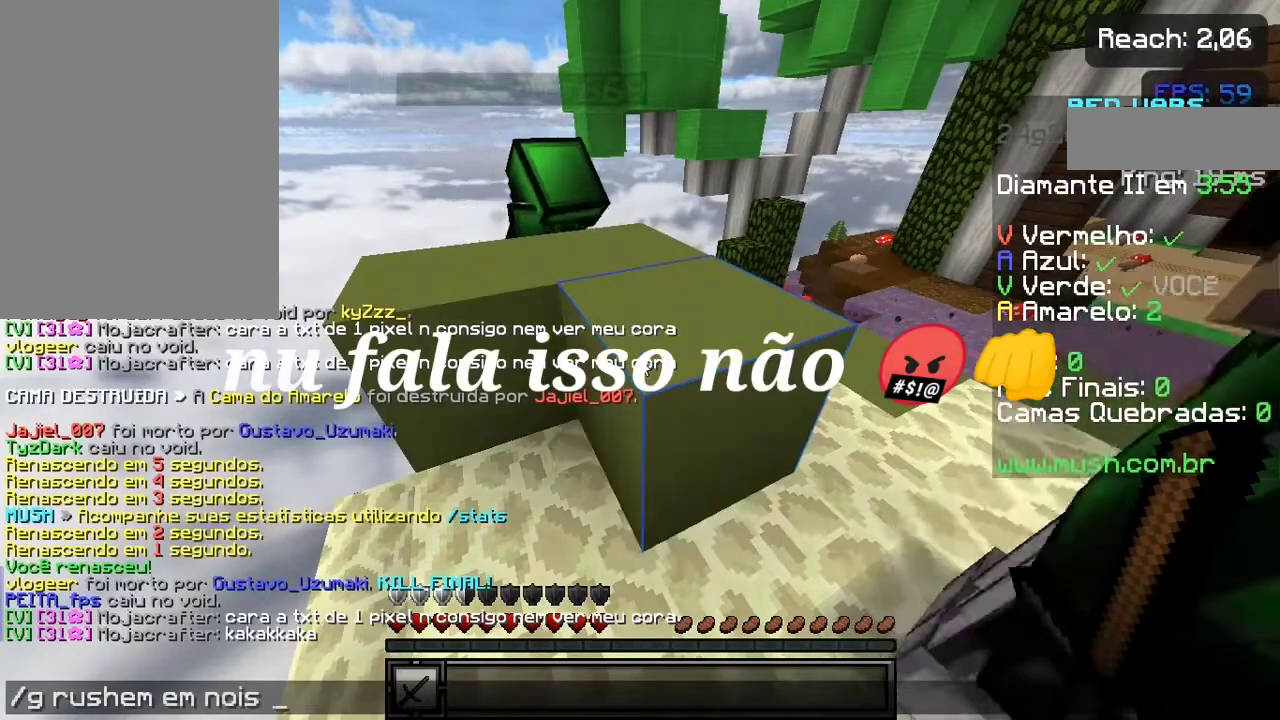
{"keys": [], "events": []}
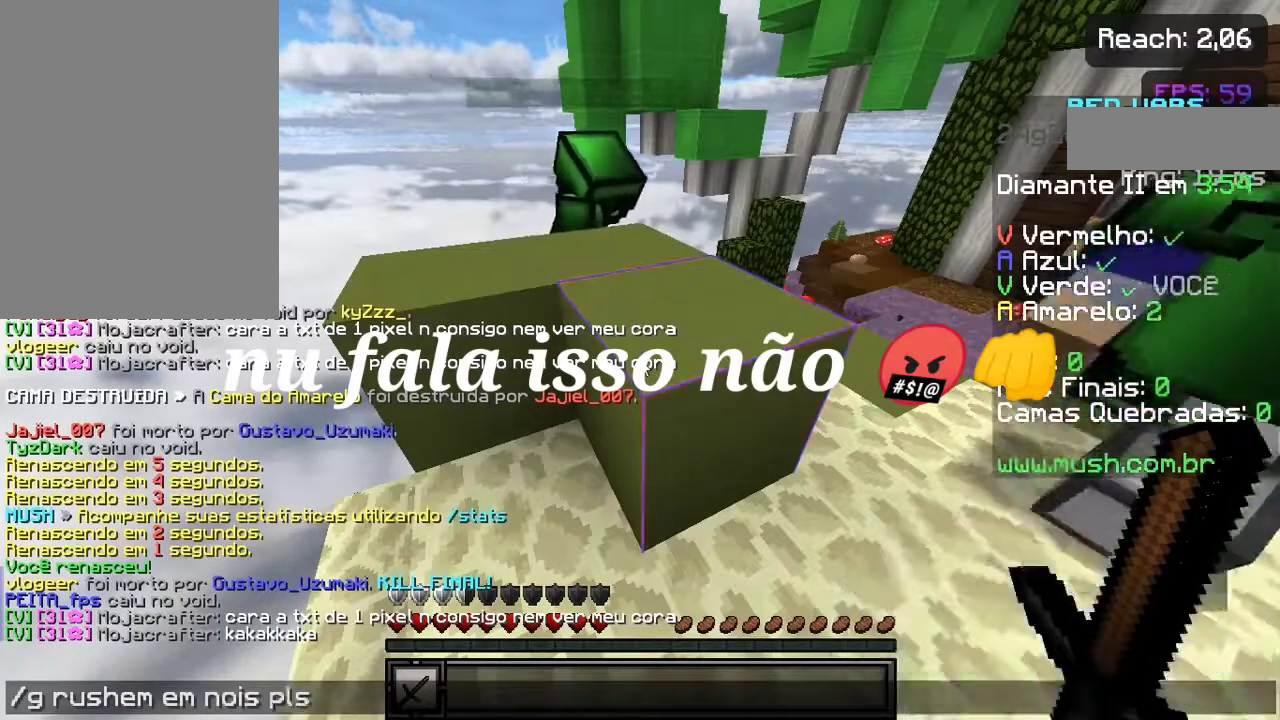
{"keys": ["d", "w"], "events": [[433, "w", "down"], [483, "d", "down"]]}
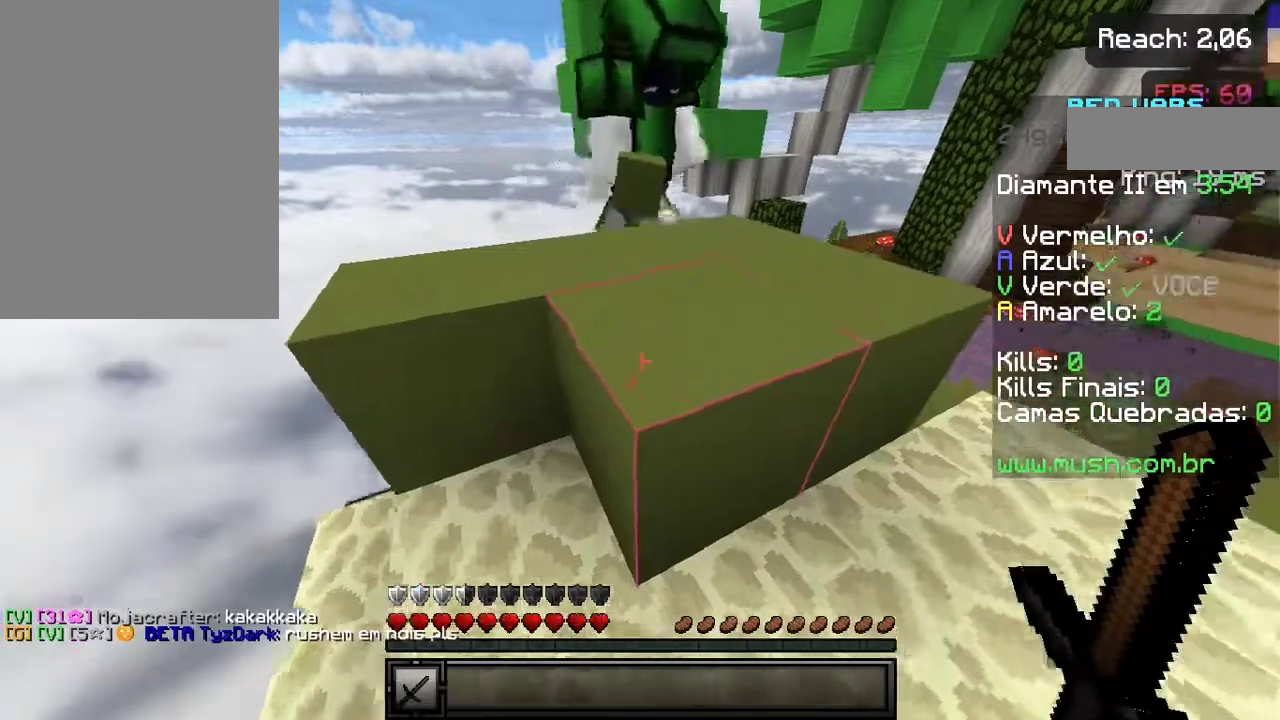
{"keys": [], "events": [[83, "w", "up"], [133, "d", "up"]]}
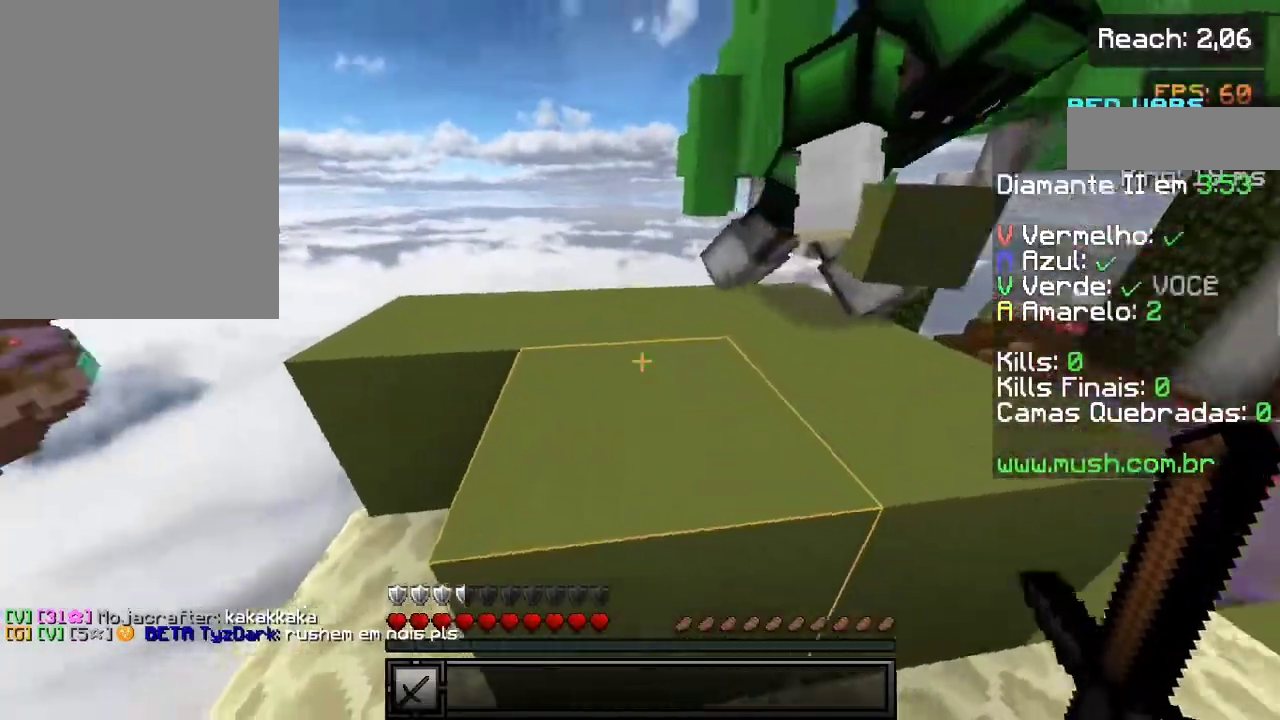
{"keys": [], "events": [[33, "w", "down"], [183, "space", "down"], [483, "space", "up"], [483, "w", "up"]]}
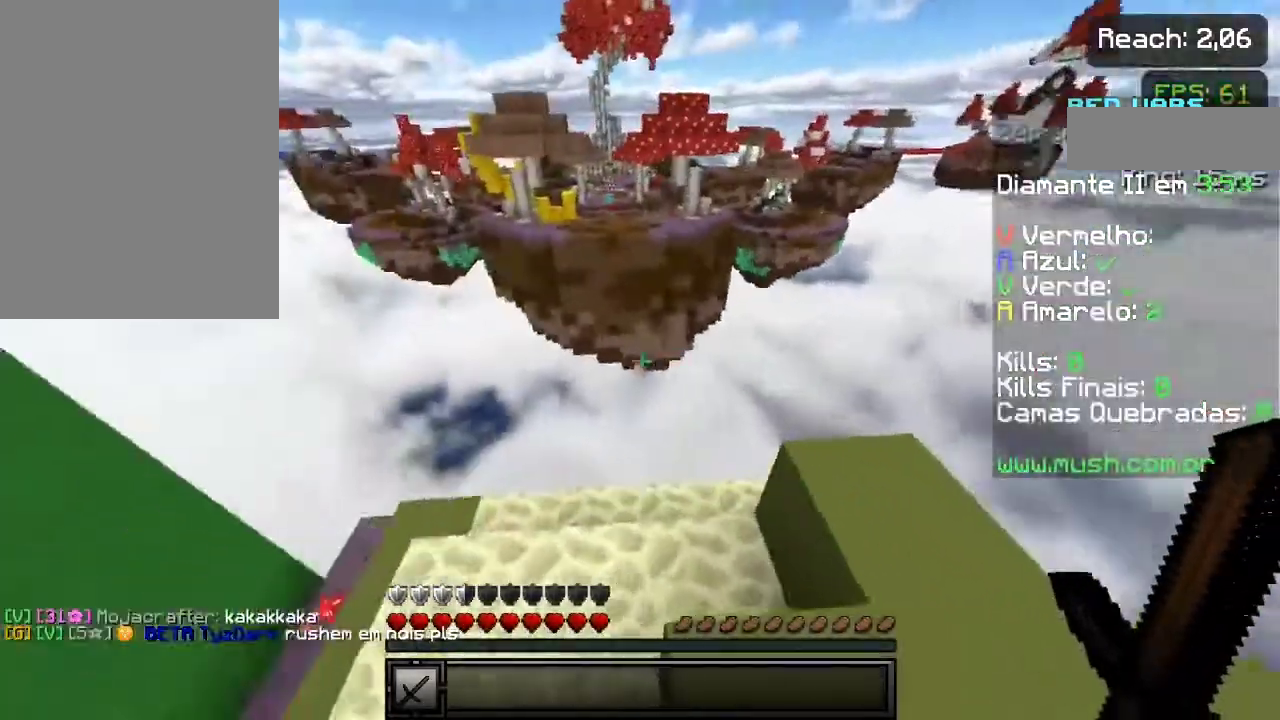
{"keys": ["w"], "events": [[233, "s", "down"], [350, "d", "down"], [350, "s", "up"], [383, "d", "up"], [450, "w", "down"]]}
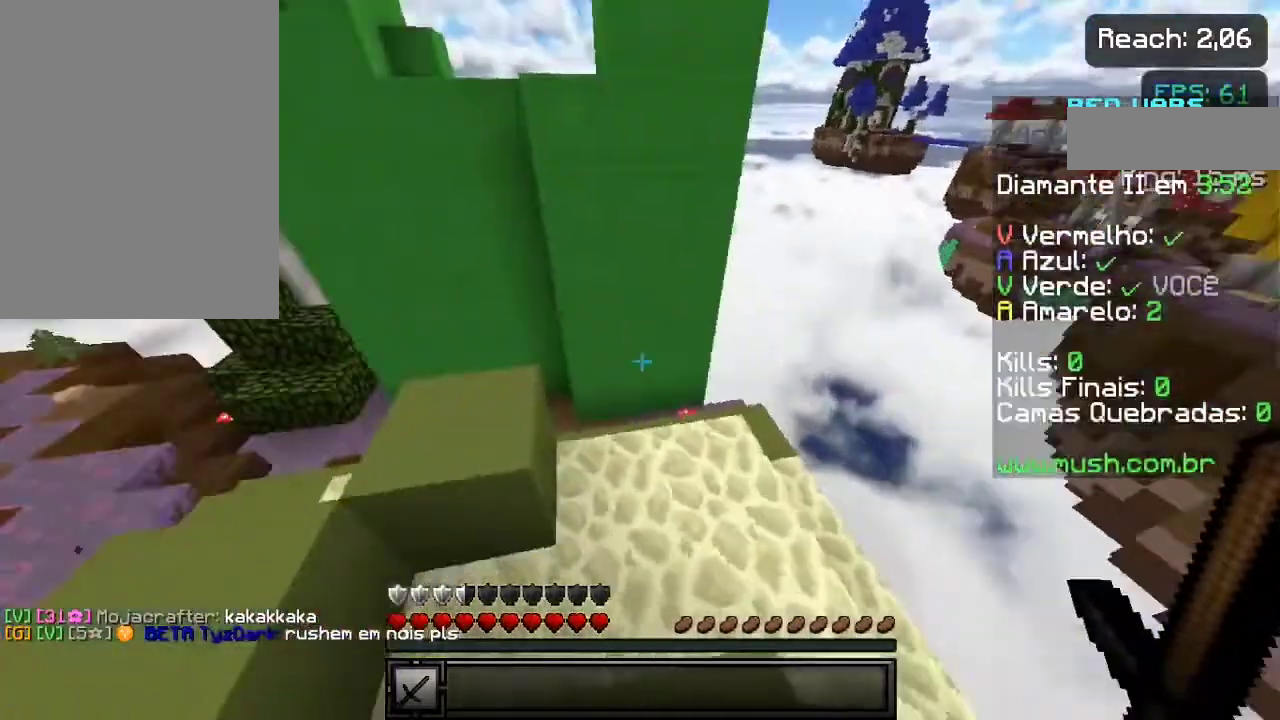
{"keys": ["a", "w"], "events": [[33, "w", "up"], [117, "w", "down"], [500, "a", "down"]]}
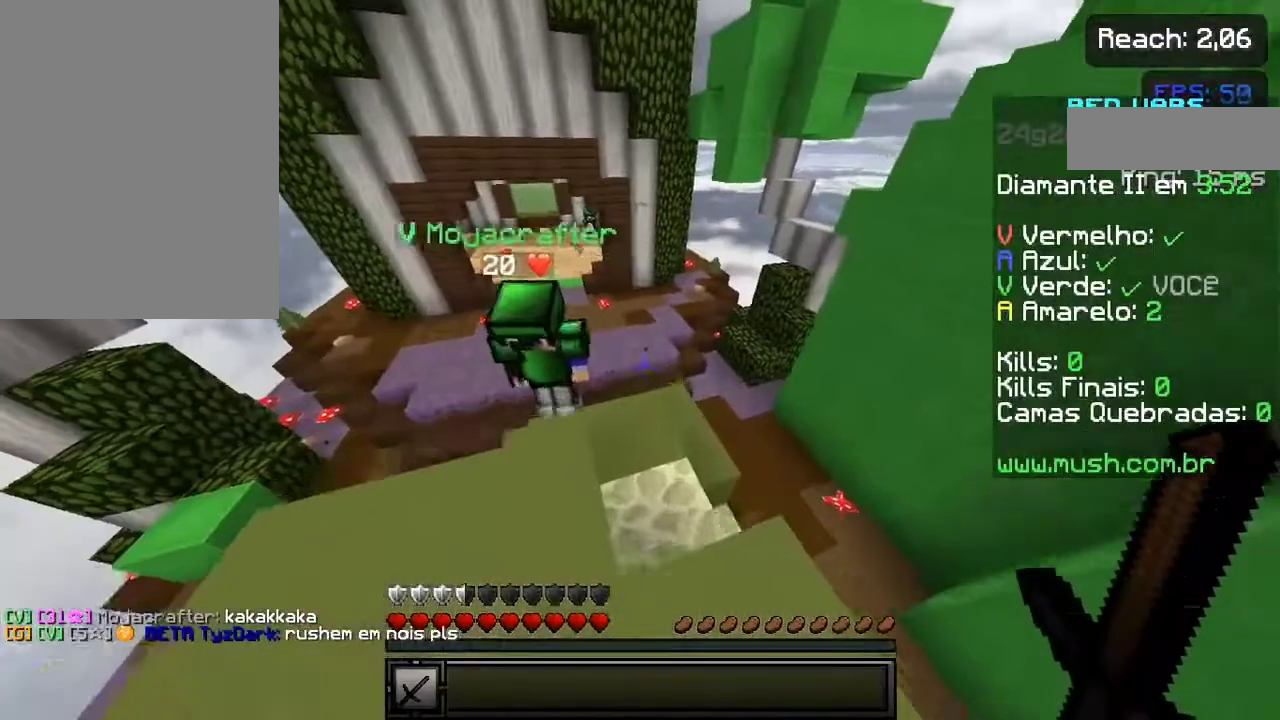
{"keys": ["w"], "events": [[50, "a", "up"], [83, "a", "down"], [233, "a", "up"]]}
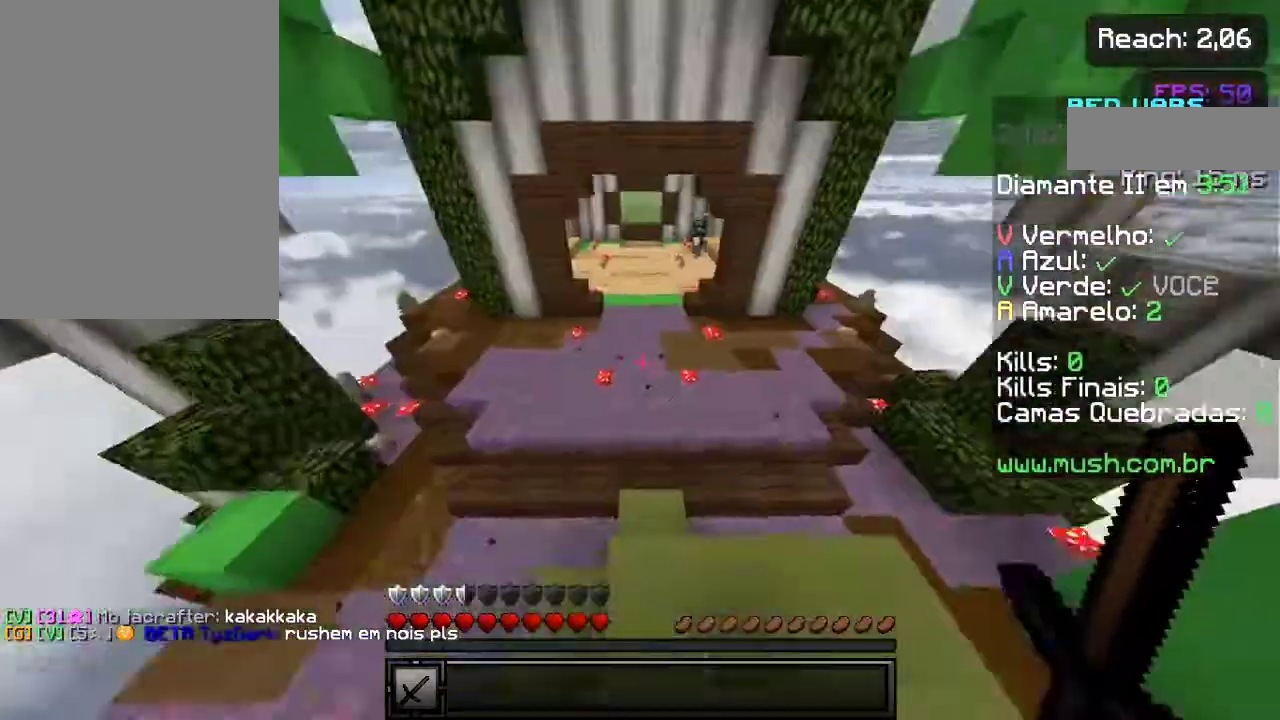
{"keys": ["space", "w"], "events": [[150, "space", "down"]]}
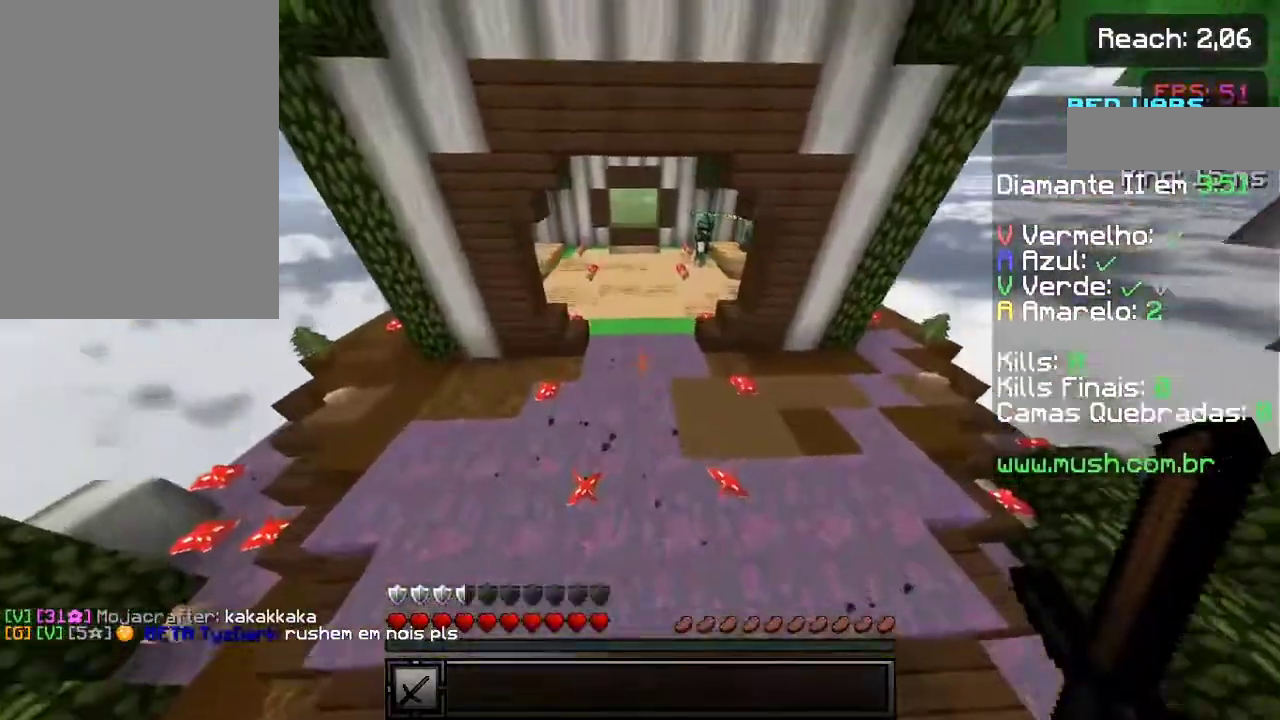
{"keys": ["space", "w"], "events": []}
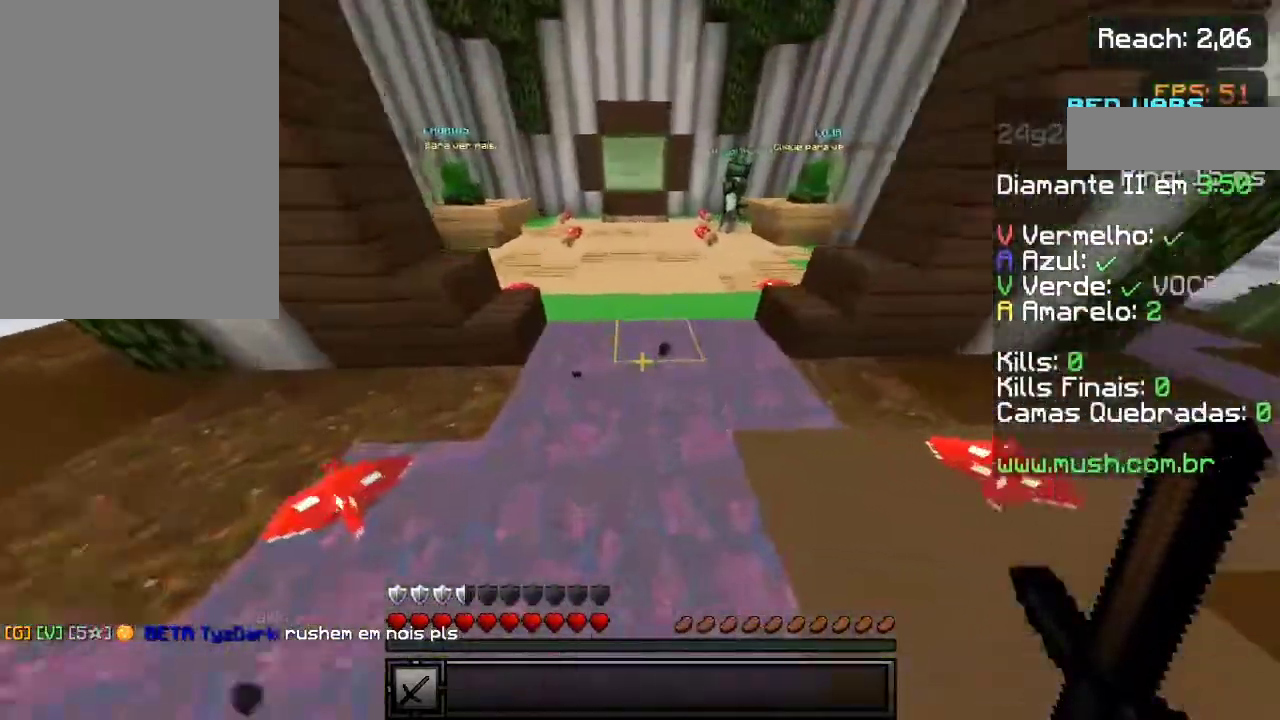
{"keys": ["space", "w"], "events": []}
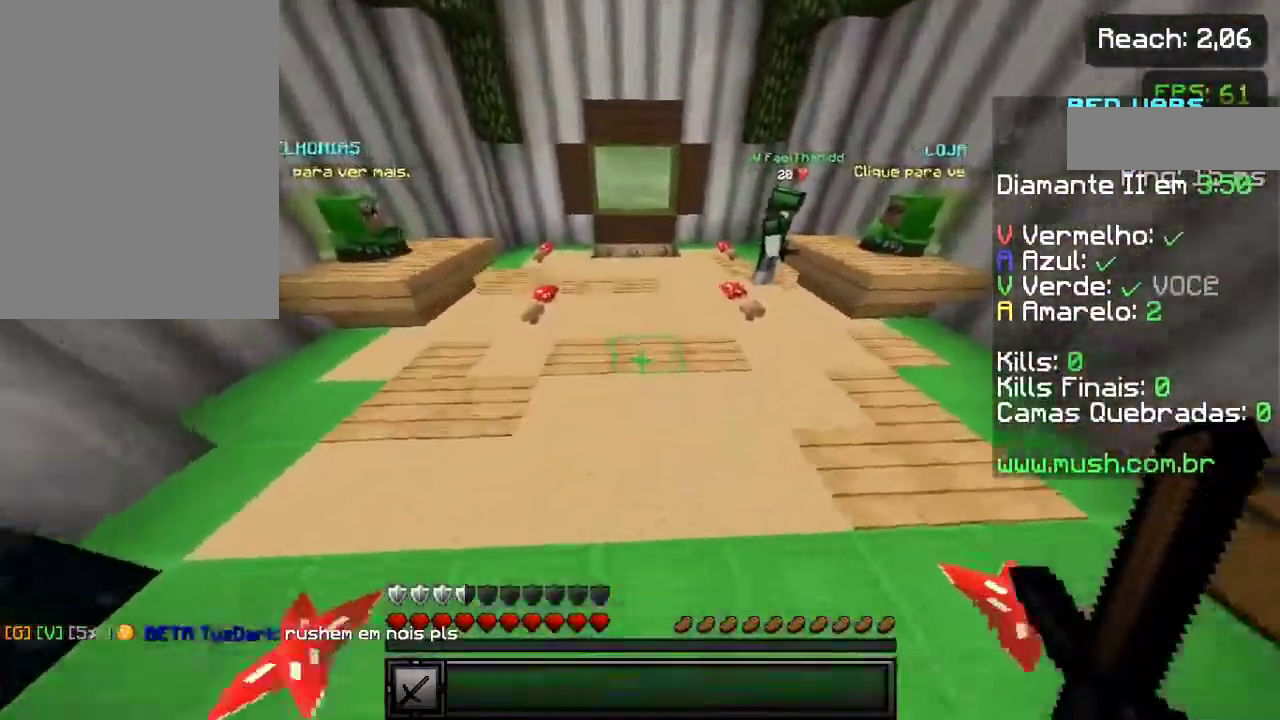
{"keys": ["space", "w"], "events": [[217, "a", "down"], [383, "a", "up"]]}
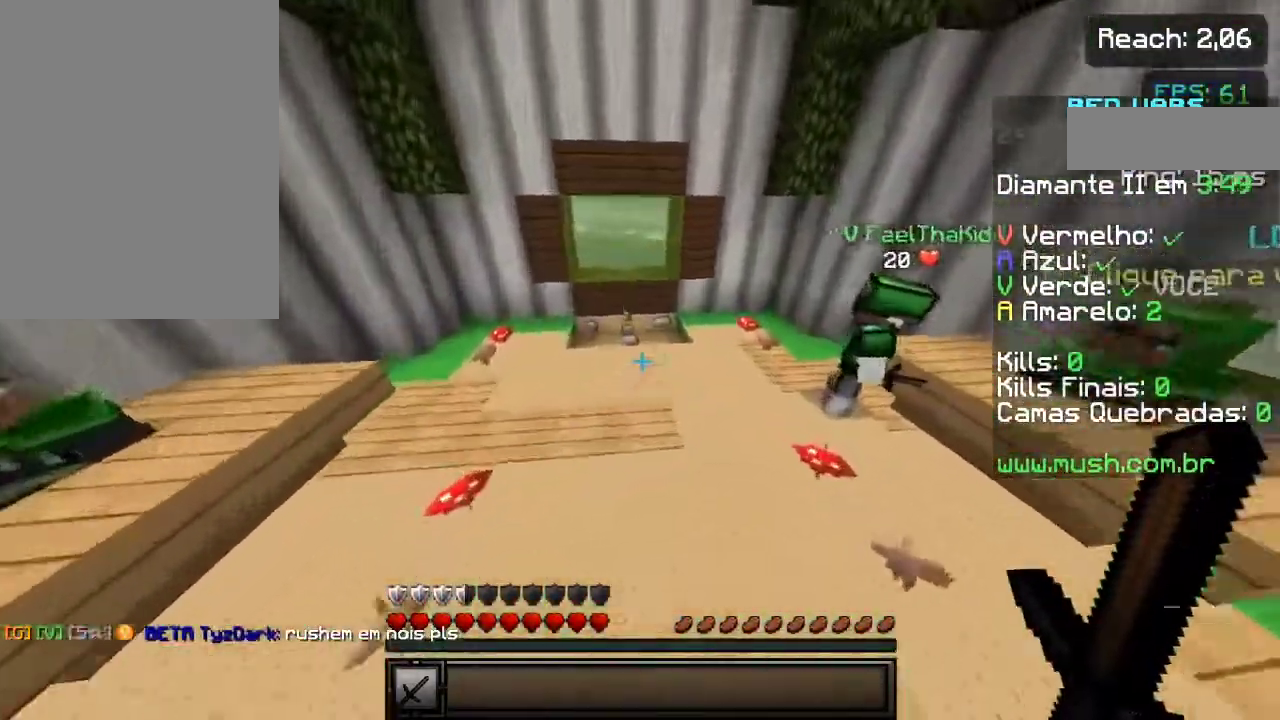
{"keys": ["w"], "events": [[433, "space", "up"]]}
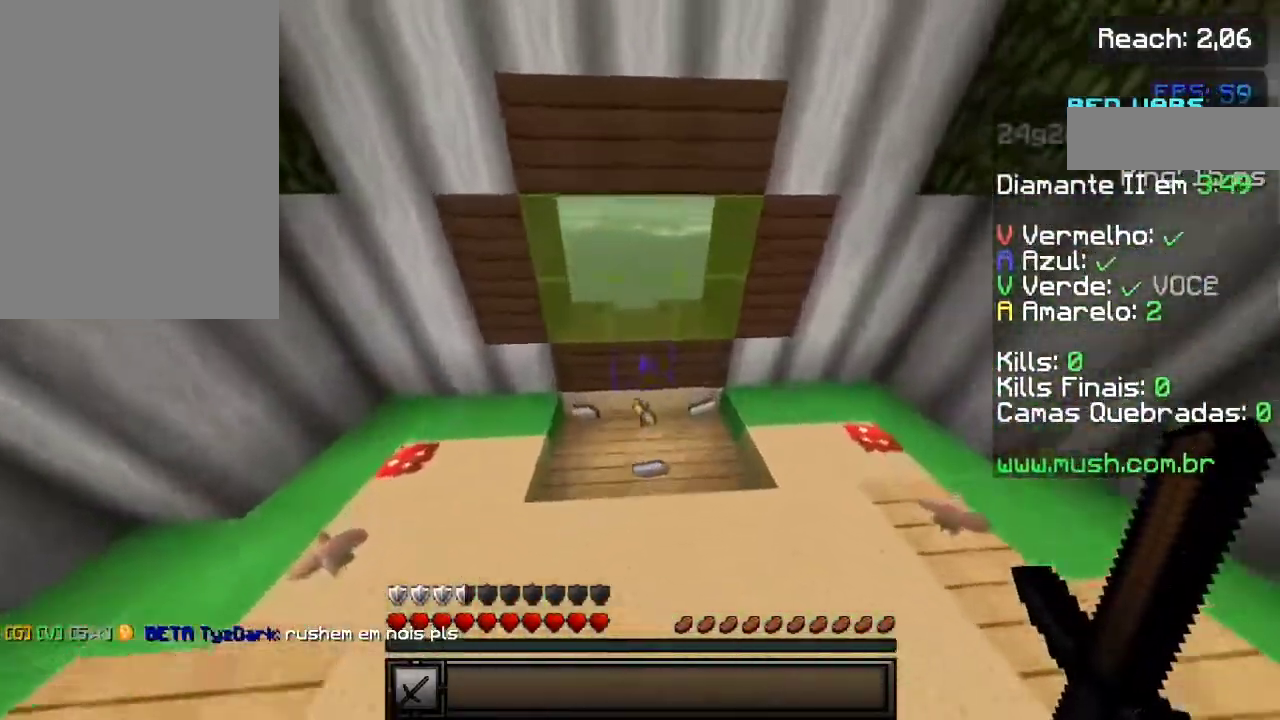
{"keys": ["w"], "events": [[33, "a", "down"], [433, "a", "up"]]}
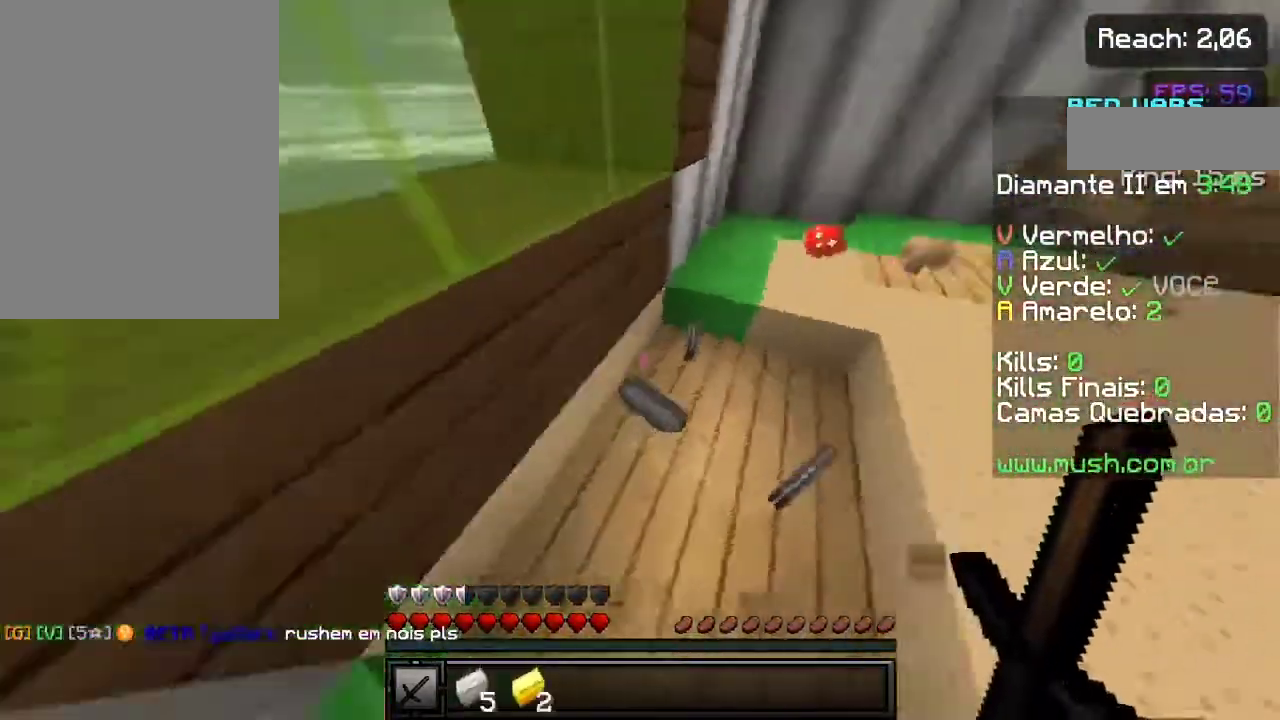
{"keys": ["d"], "events": [[450, "w", "up"], [483, "d", "down"]]}
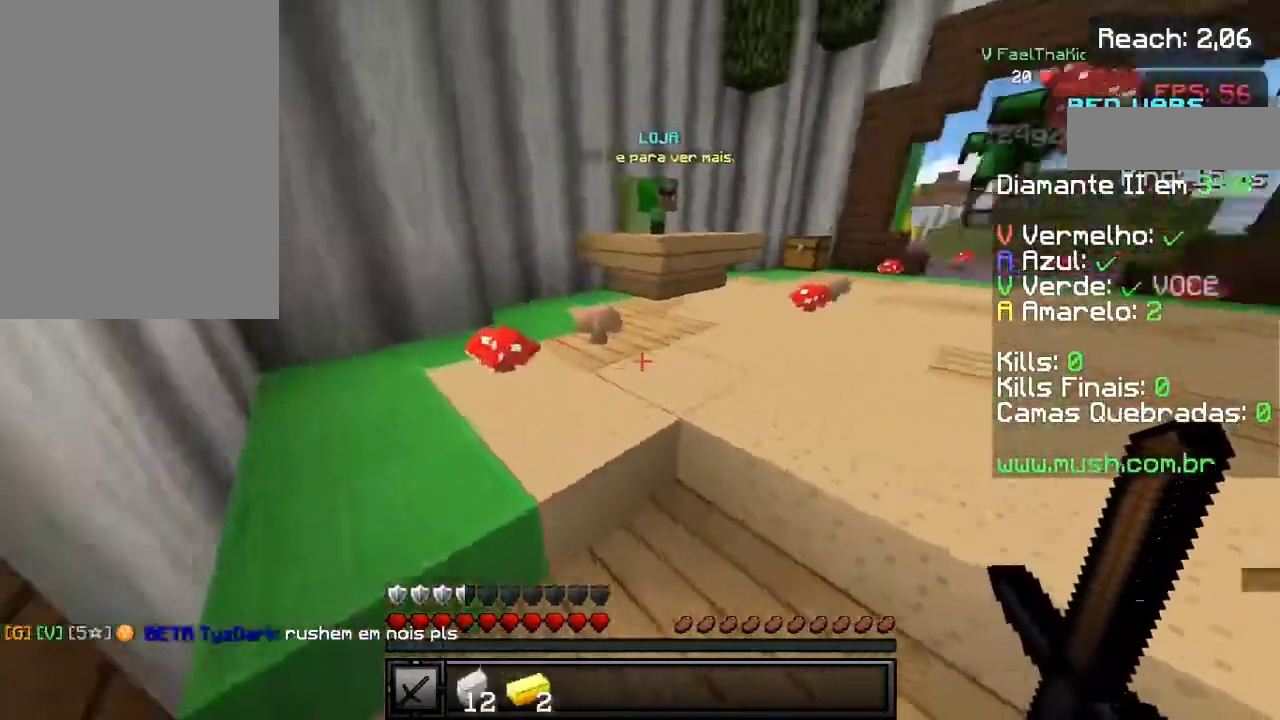
{"keys": ["w"], "events": [[100, "d", "up"], [167, "s", "down"], [400, "s", "up"], [450, "w", "down"]]}
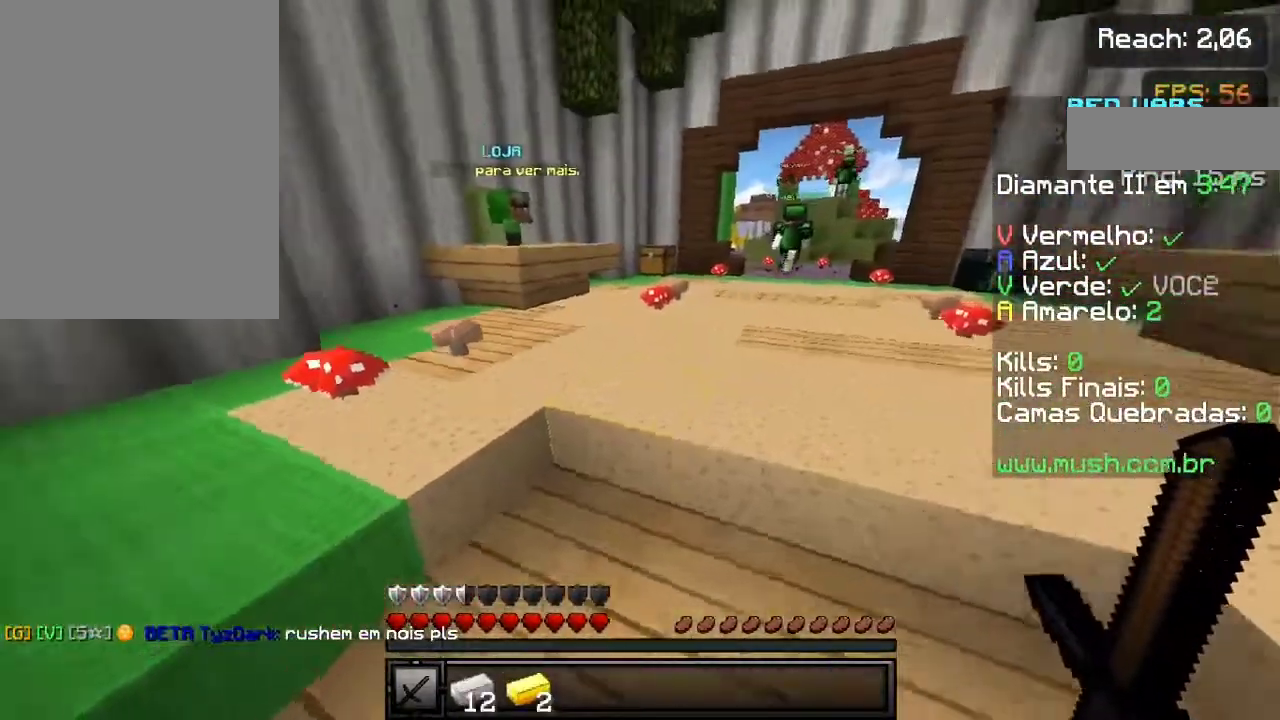
{"keys": ["w"], "events": [[83, "w", "up"], [150, "w", "down"], [300, "space", "down"], [450, "space", "up"]]}
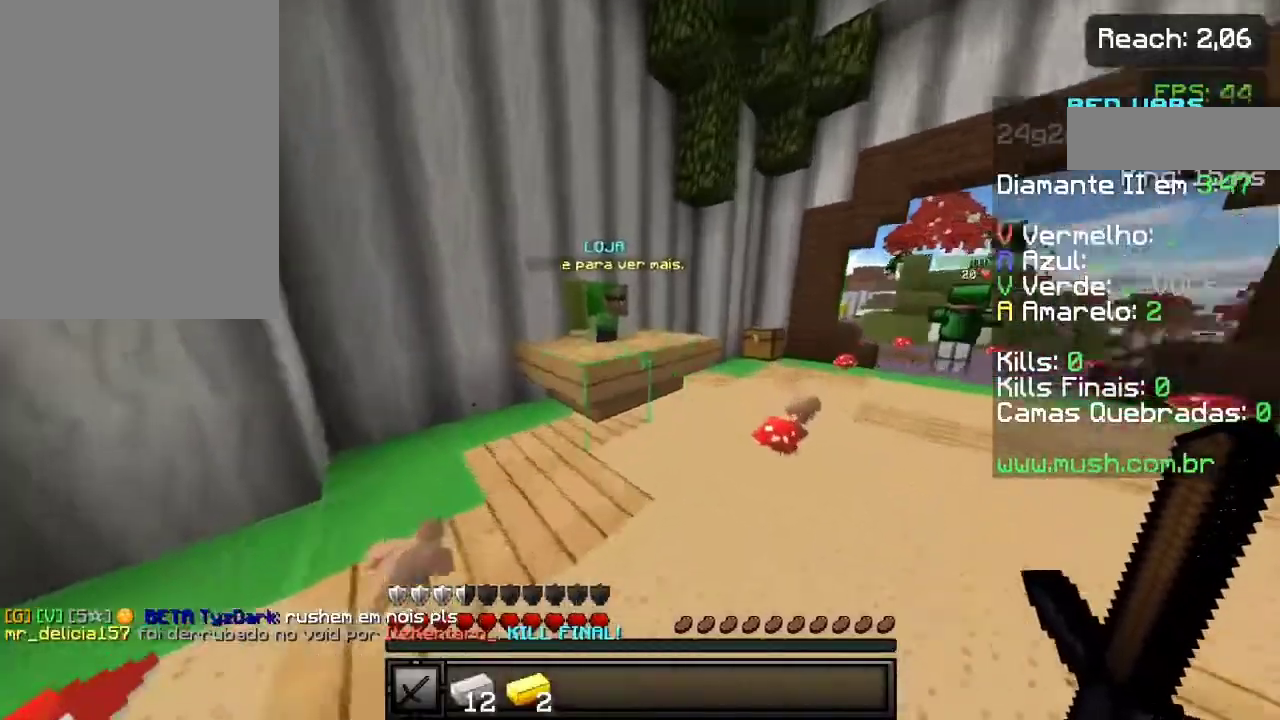
{"keys": [], "events": [[450, "w", "up"]]}
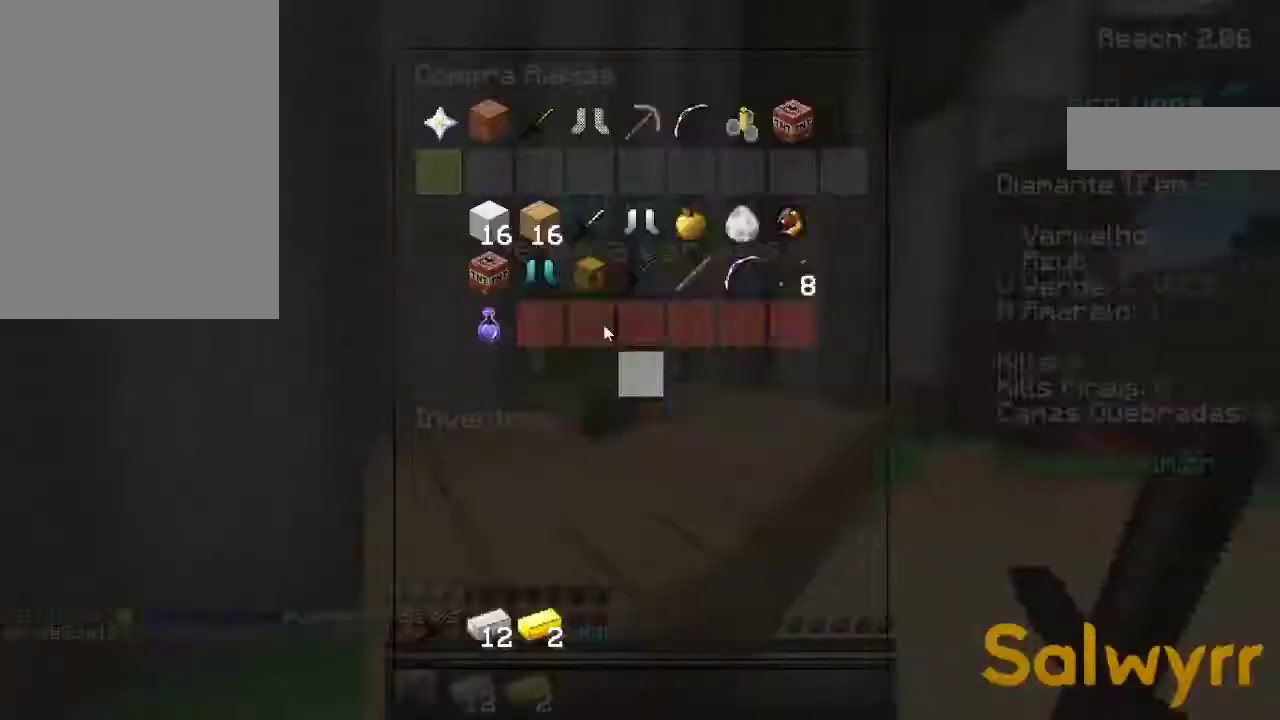
{"keys": [], "events": []}
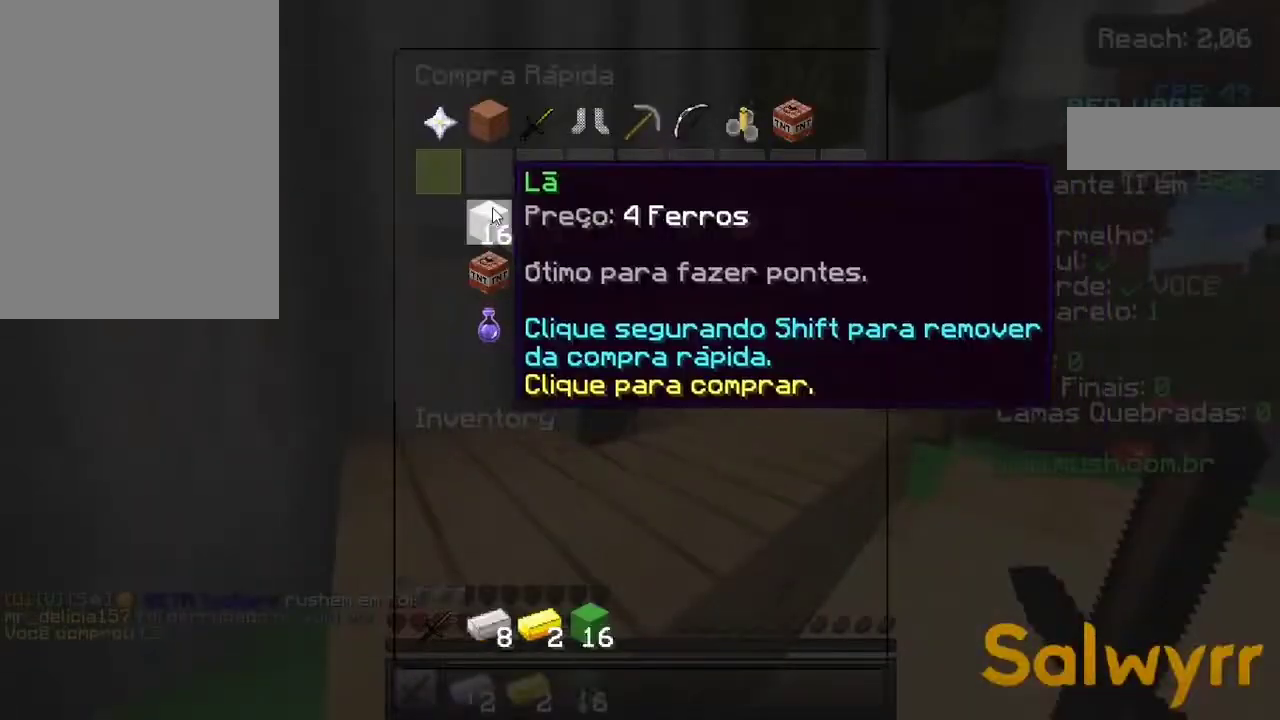
{"keys": ["w"], "events": [[450, "w", "down"]]}
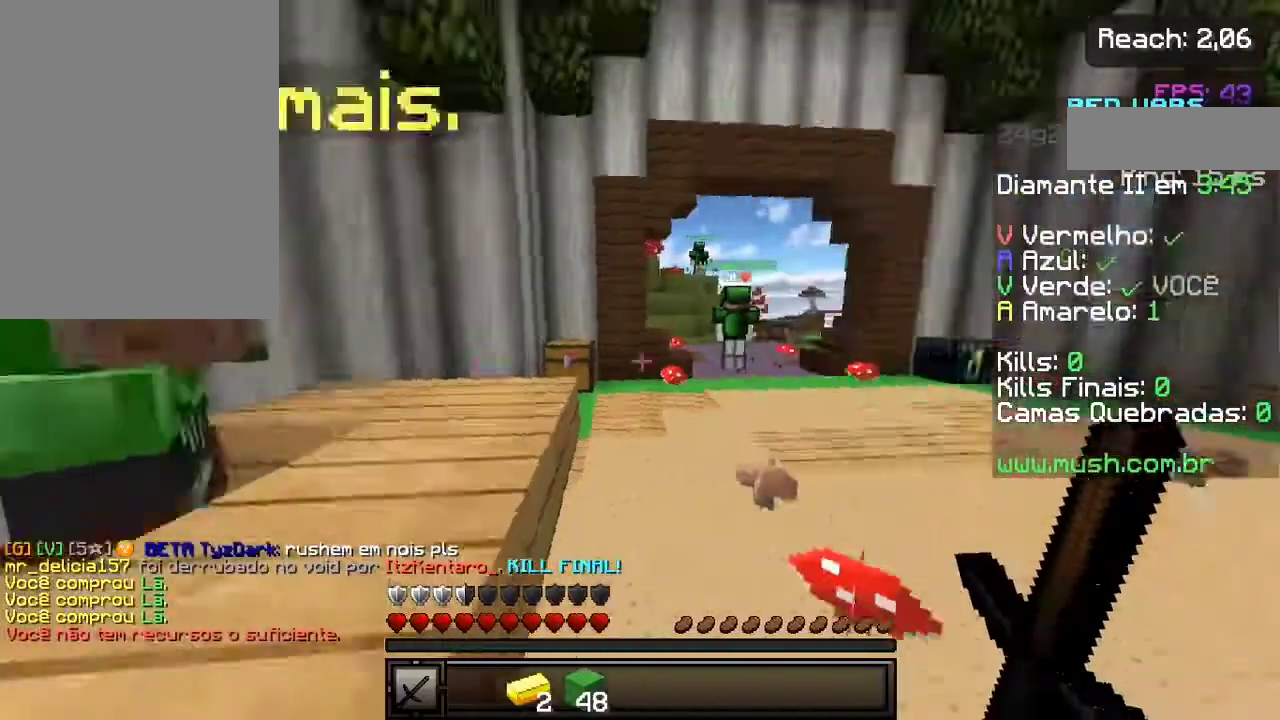
{"keys": ["space", "w"], "events": [[50, "w", "up"], [150, "w", "down"], [183, "space", "down"]]}
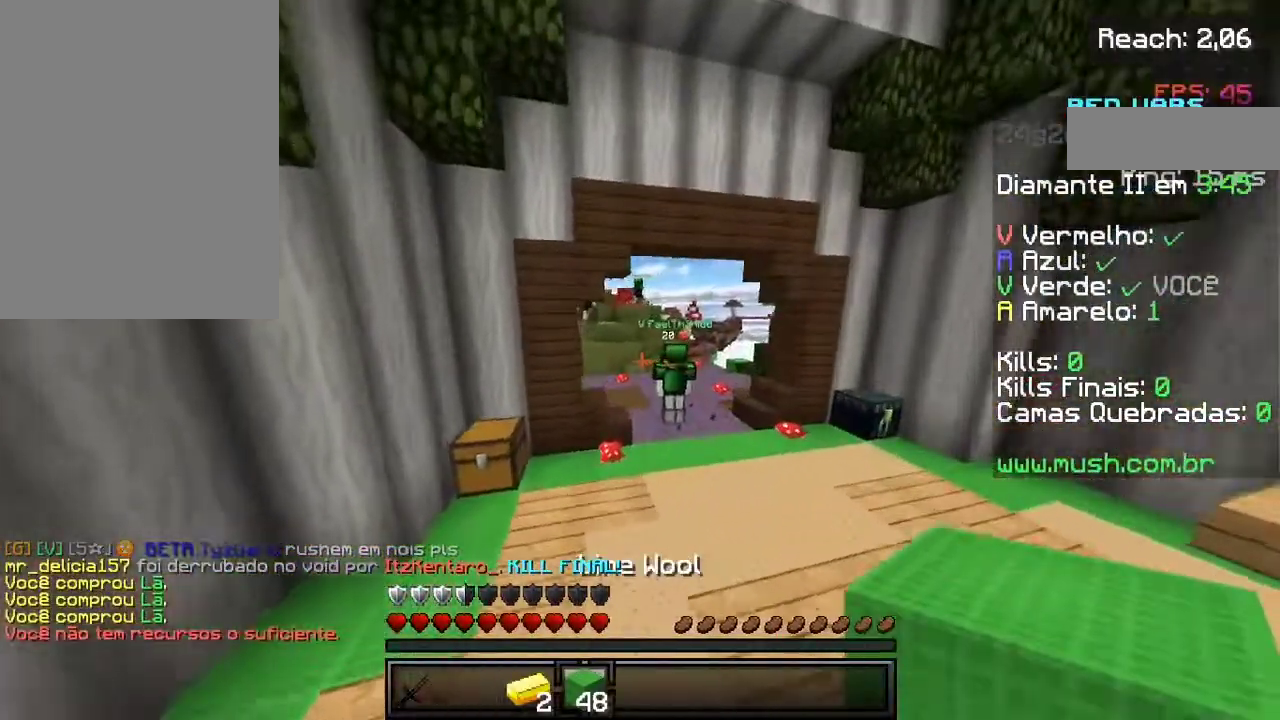
{"keys": ["space", "w"], "events": [[283, "d", "down"], [433, "d", "up"]]}
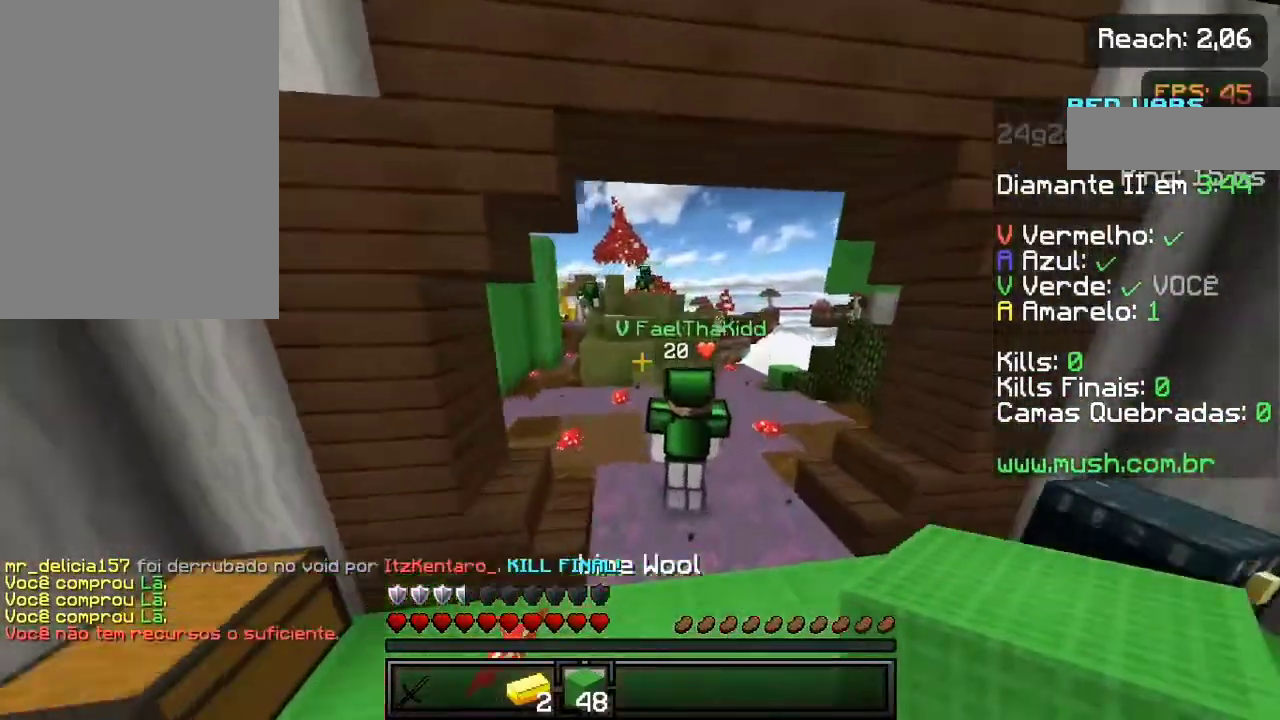
{"keys": ["a", "space", "w"], "events": [[283, "a", "down"]]}
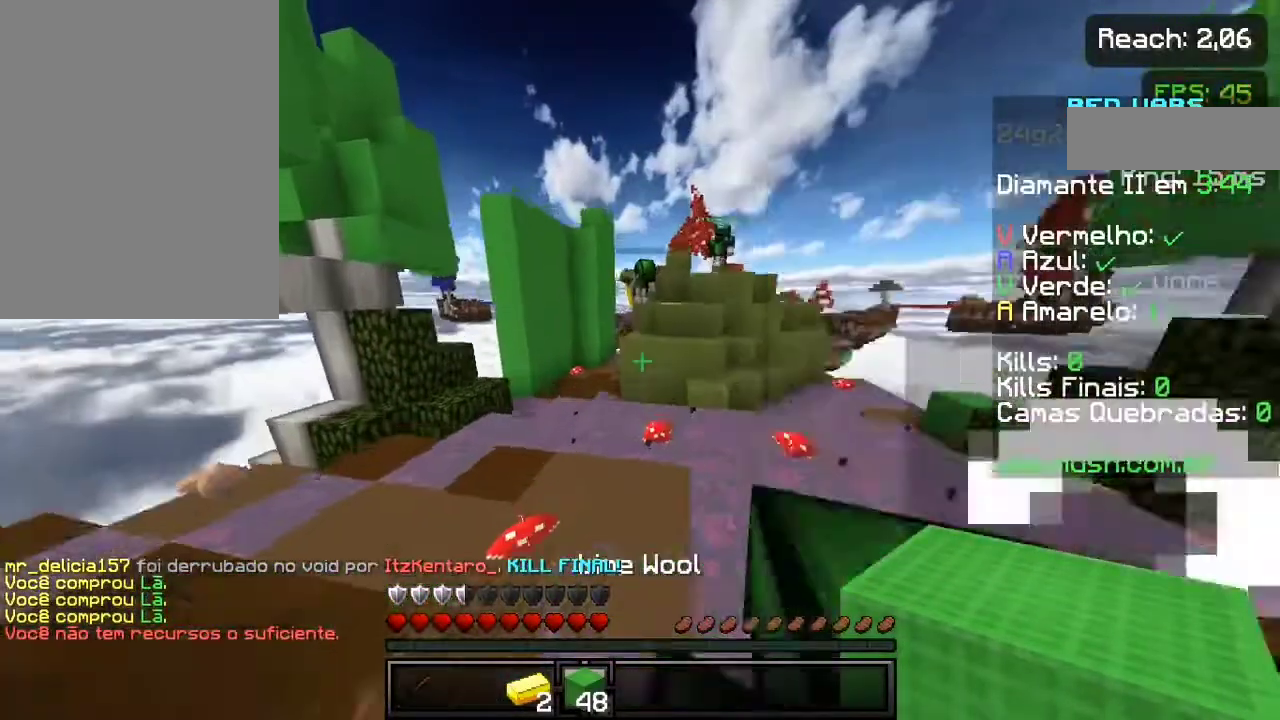
{"keys": ["w"], "events": [[300, "space", "up"], [383, "a", "up"]]}
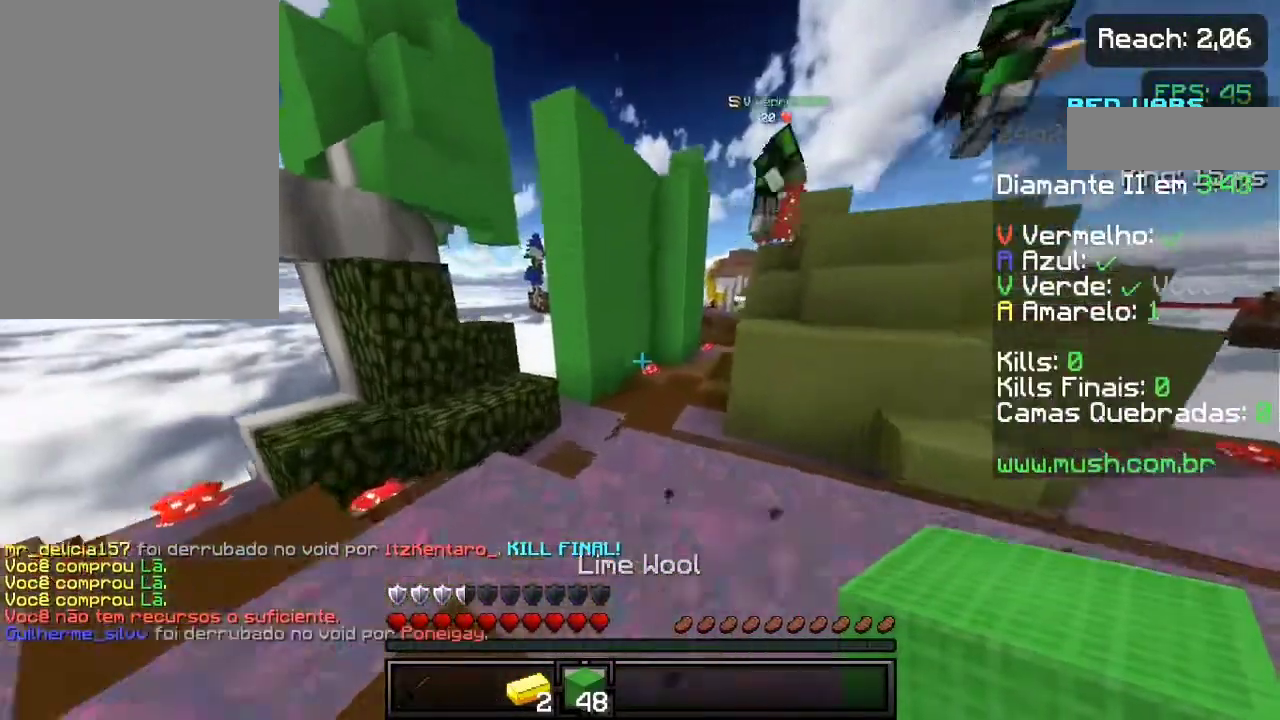
{"keys": ["w"], "events": [[283, "a", "down"], [450, "a", "up"]]}
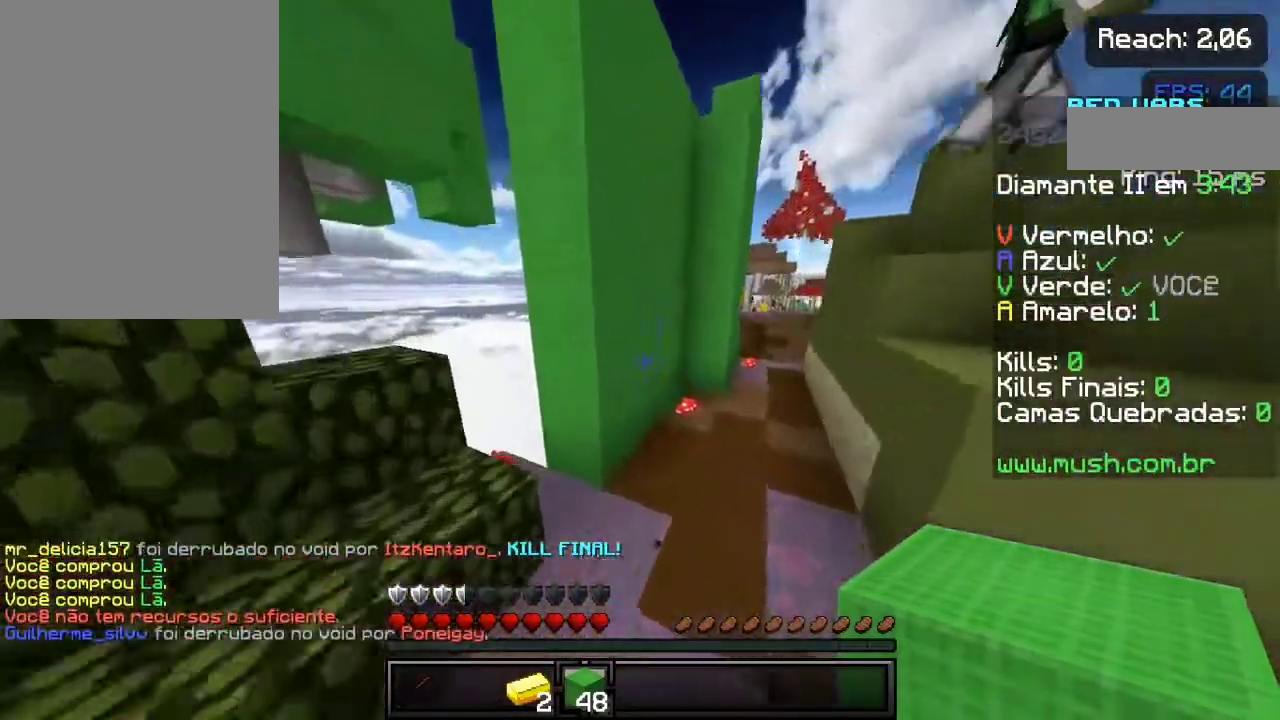
{"keys": ["d", "w"], "events": [[333, "d", "down"]]}
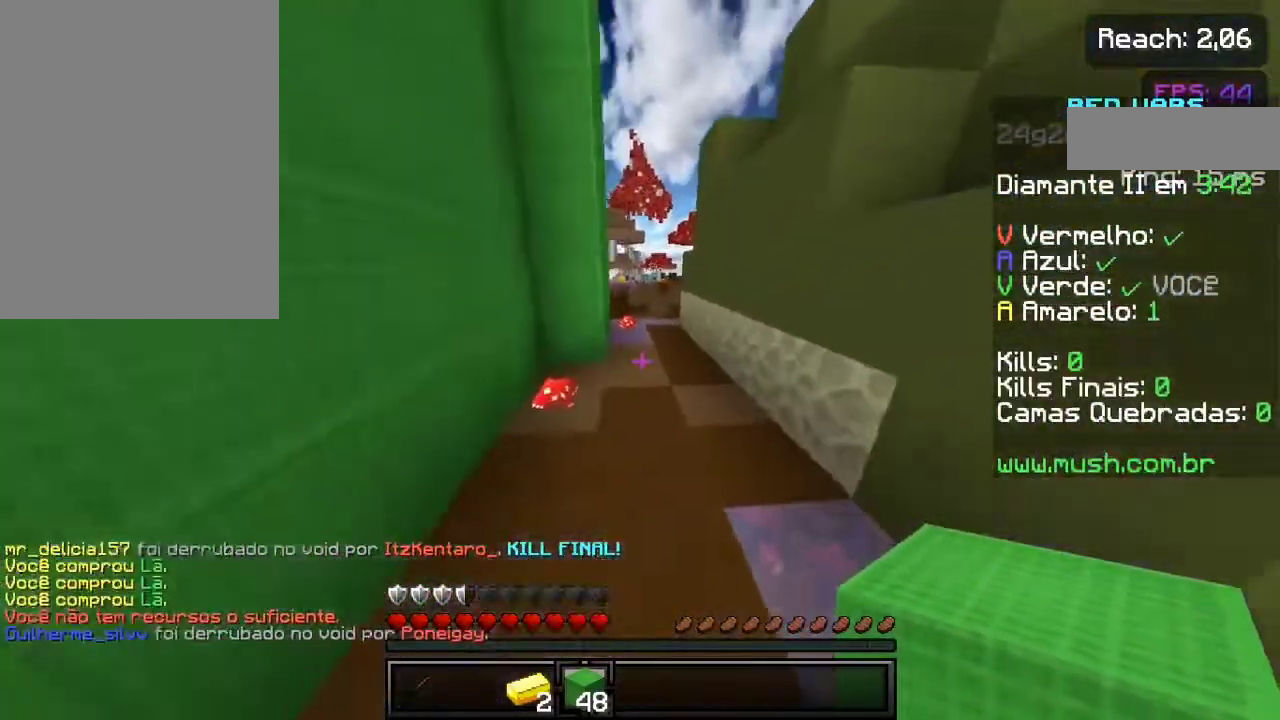
{"keys": ["w"], "events": [[33, "d", "up"]]}
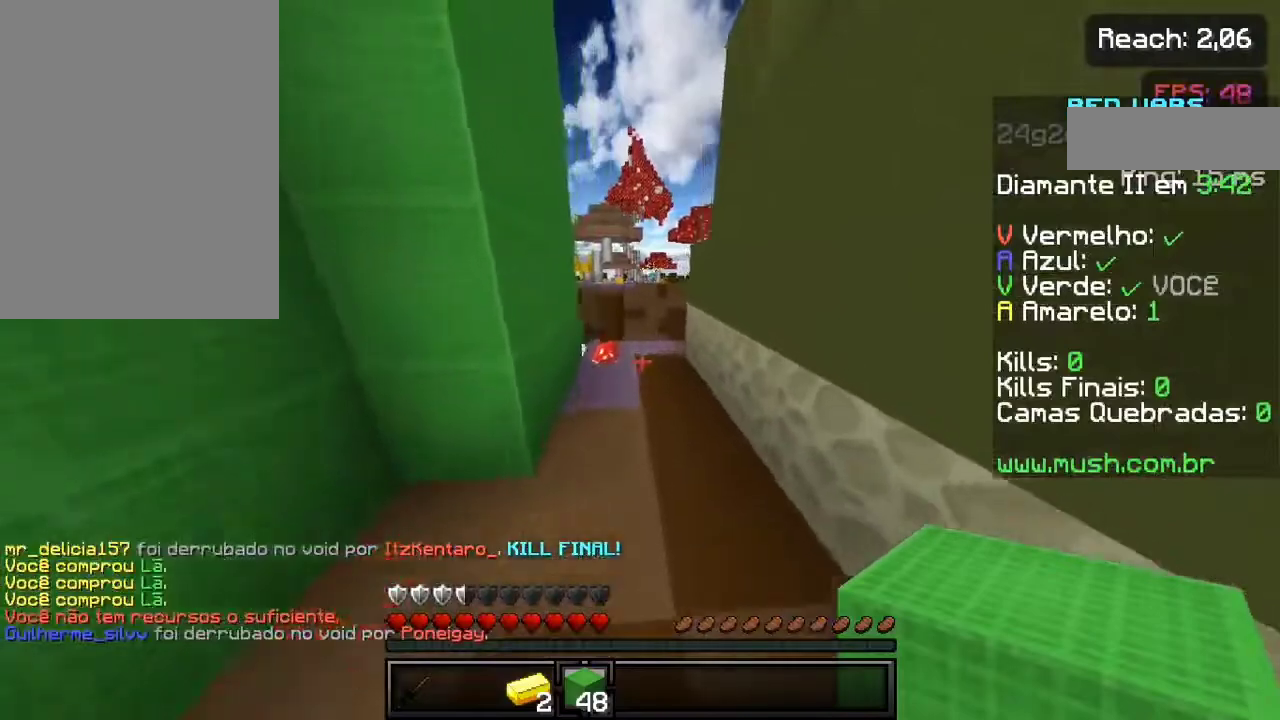
{"keys": ["w"], "events": []}
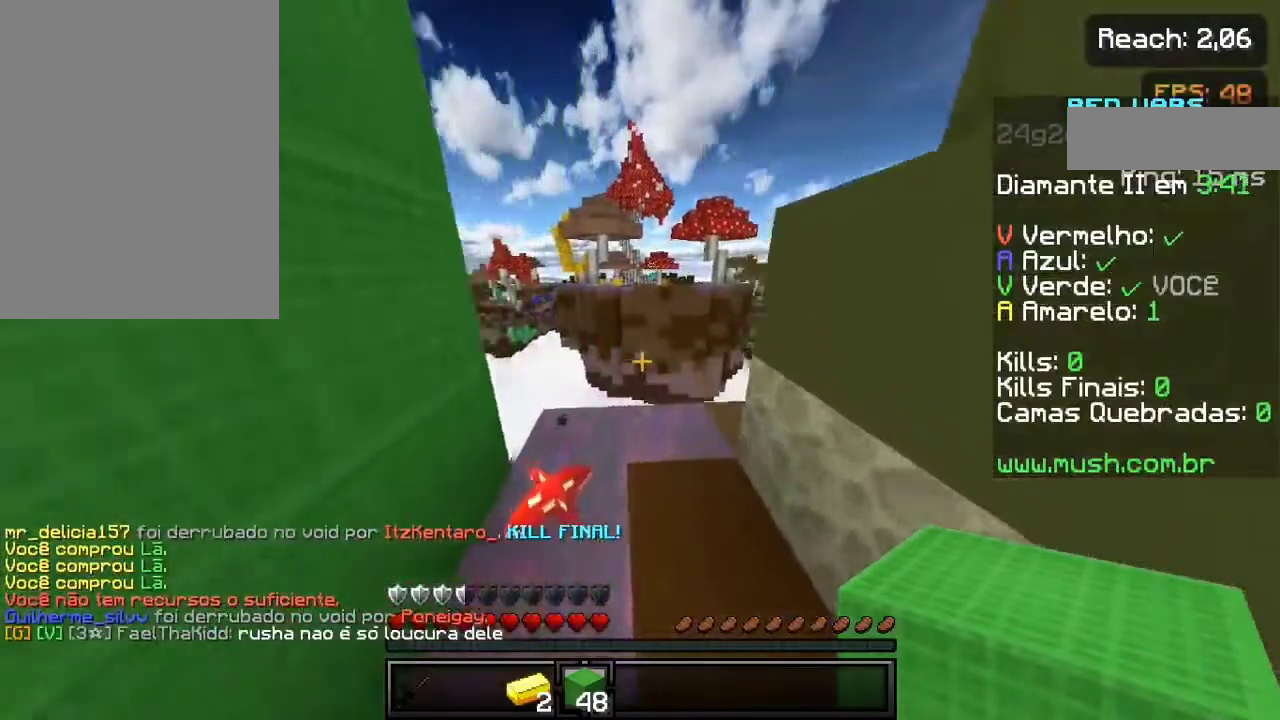
{"keys": ["a"], "events": [[83, "w", "up"], [383, "a", "down"]]}